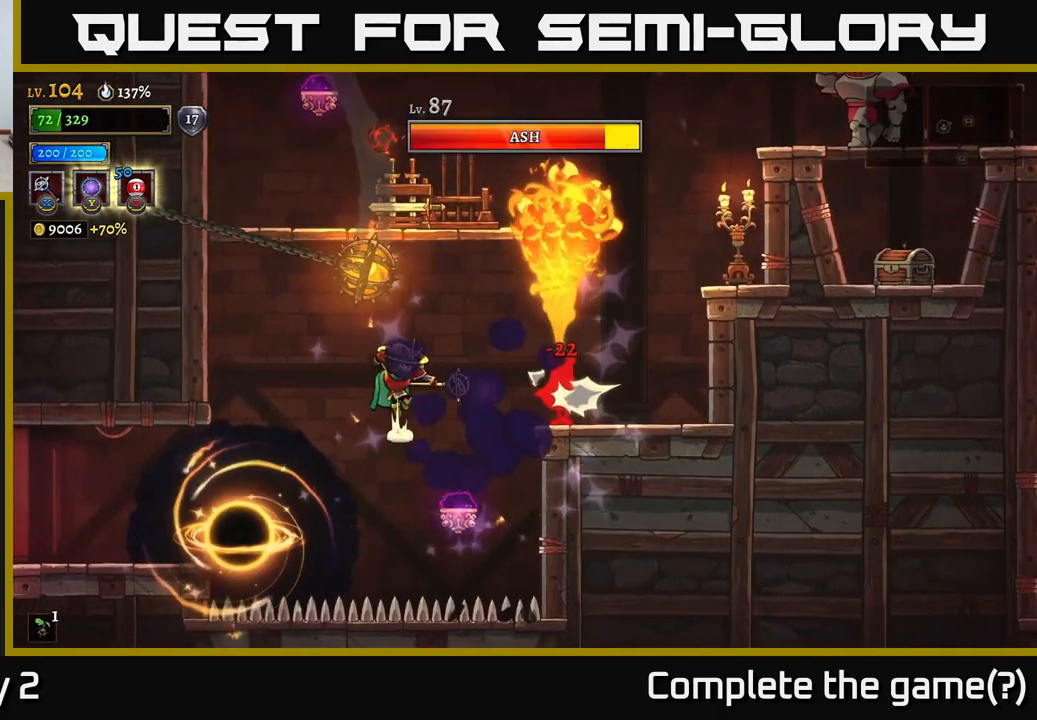
Gameplay with a controller (Xbox layout); each line is a JSON object with the inputs held at the frame after it. "events" lists button and stick changes between this image and that frame as [ms after this image, input, new state], when the widget could be followed in between.
{"buttons": [], "left_stick": "center", "right_stick": "center", "events": [[267, "left_stick", "center"]]}
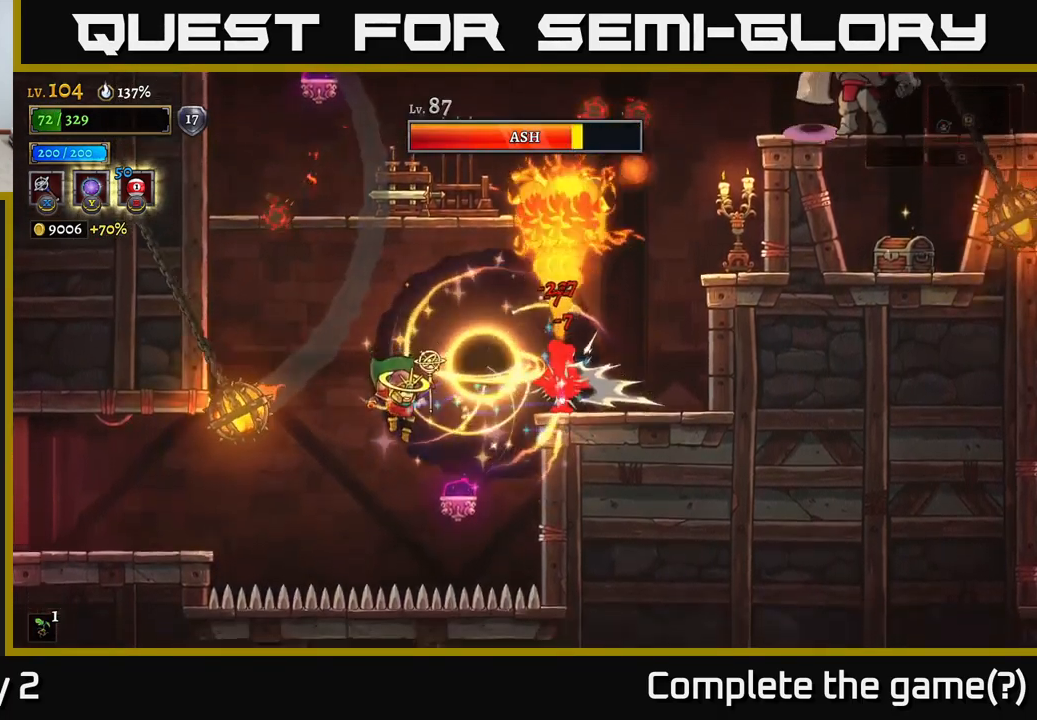
{"buttons": [], "left_stick": "left", "right_stick": "center", "events": [[134, "left_stick", "right"], [234, "R2", "down"], [284, "left_stick", "left"], [400, "R2", "up"]]}
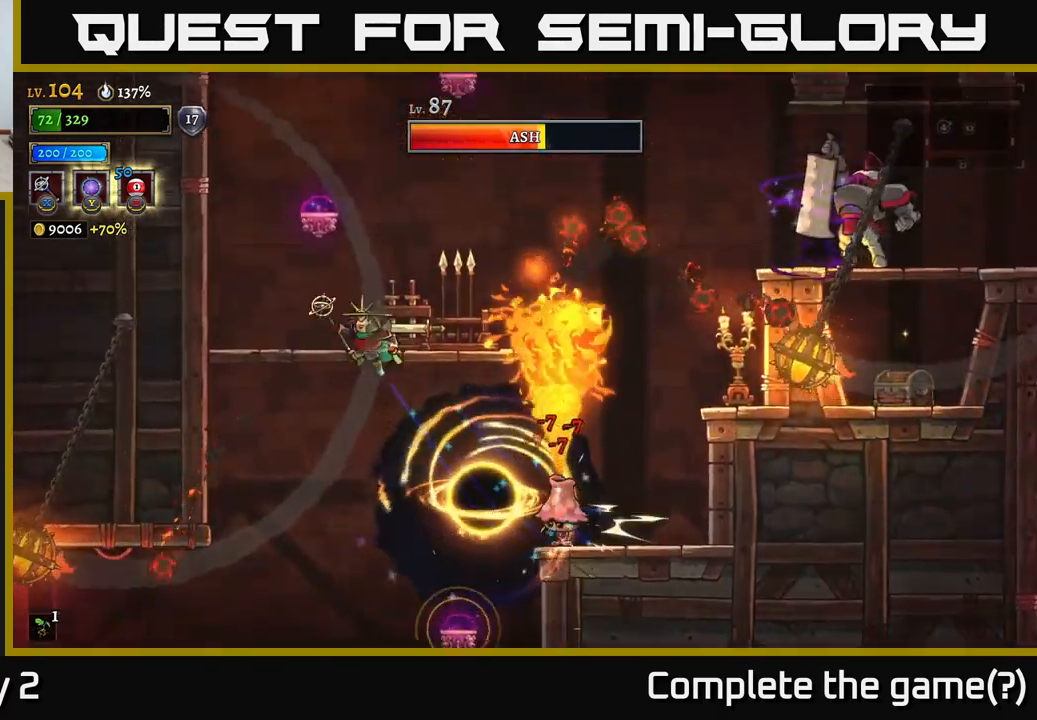
{"buttons": [], "left_stick": "left", "right_stick": "center", "events": [[117, "left_stick", "center"], [167, "left_stick", "right"], [384, "left_stick", "center"], [434, "left_stick", "left"]]}
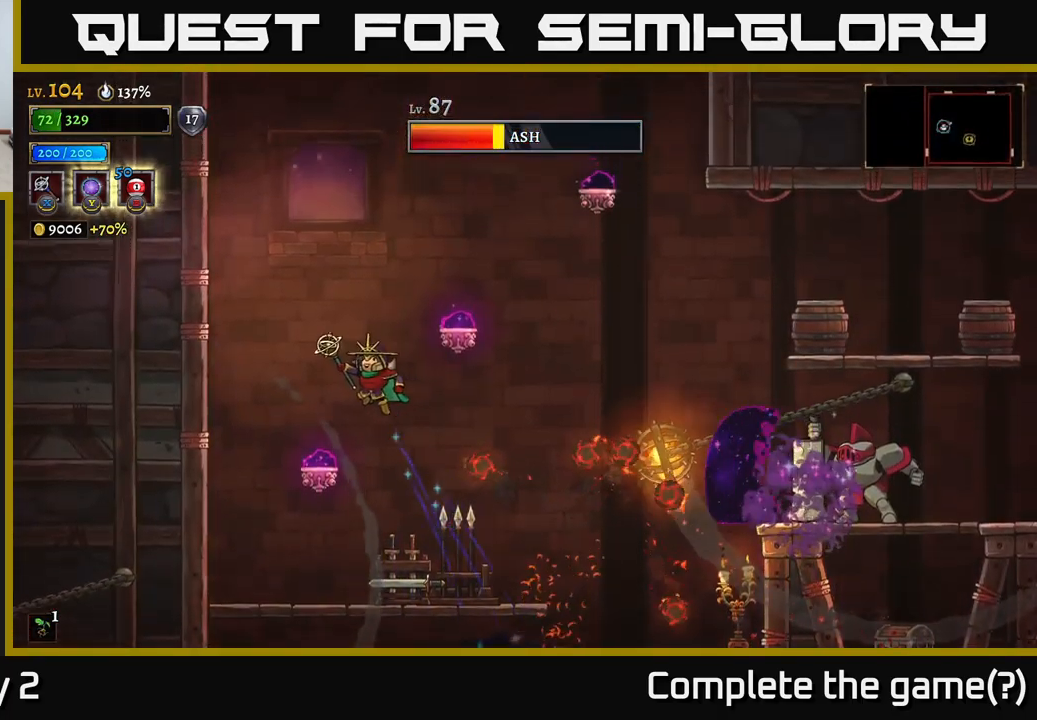
{"buttons": [], "left_stick": "center", "right_stick": "center", "events": [[367, "left_stick", "center"]]}
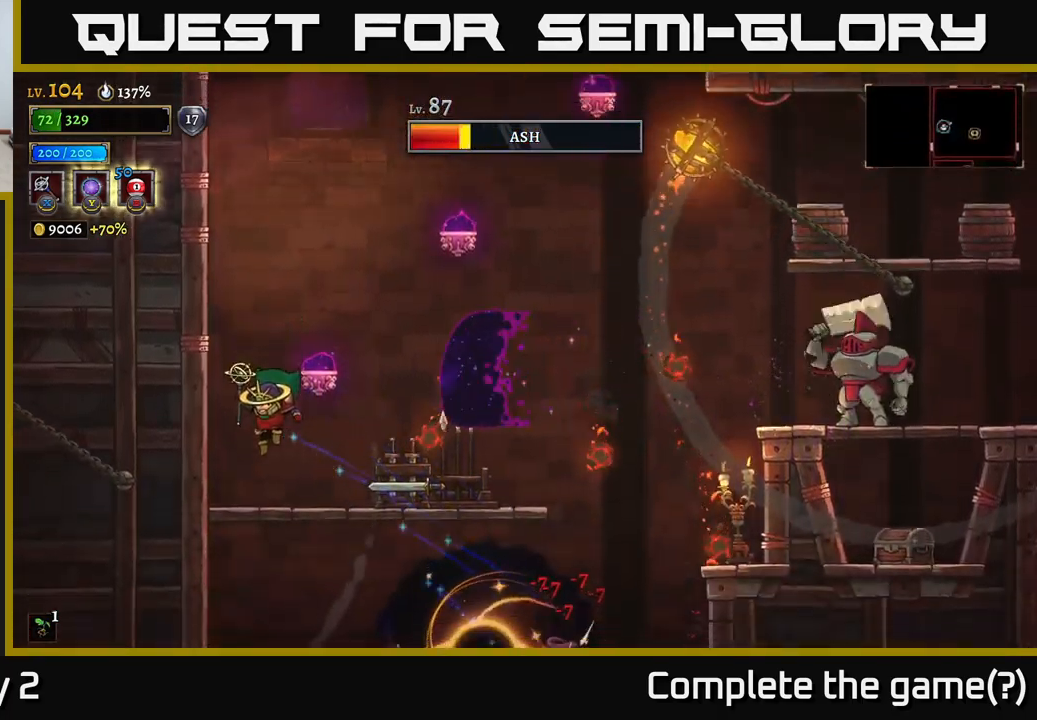
{"buttons": [], "left_stick": "right", "right_stick": "center", "events": [[50, "left_stick", "left"], [217, "left_stick", "center"], [317, "left_stick", "right"]]}
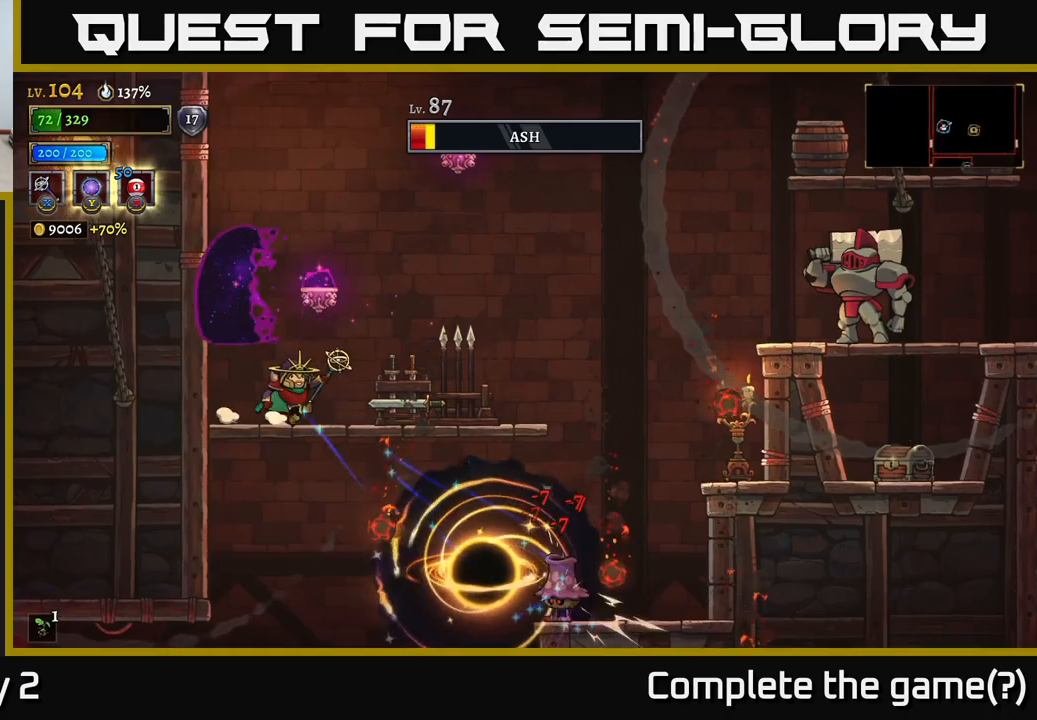
{"buttons": [], "left_stick": "right", "right_stick": "center", "events": []}
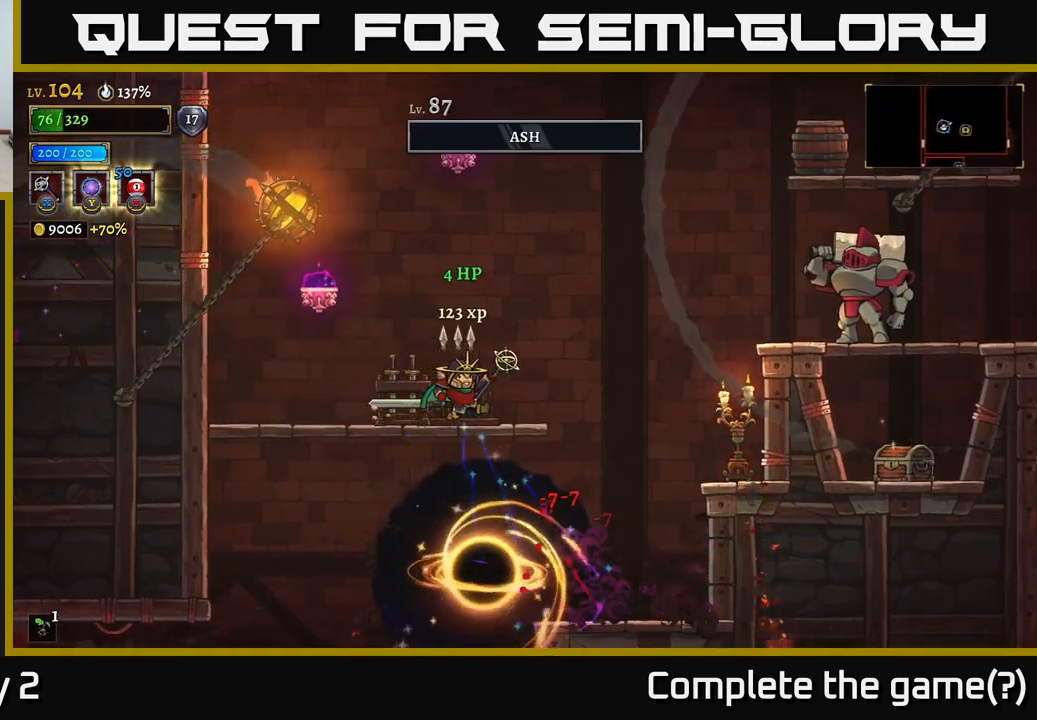
{"buttons": [], "left_stick": "right", "right_stick": "center", "events": [[317, "A", "down"], [467, "A", "up"]]}
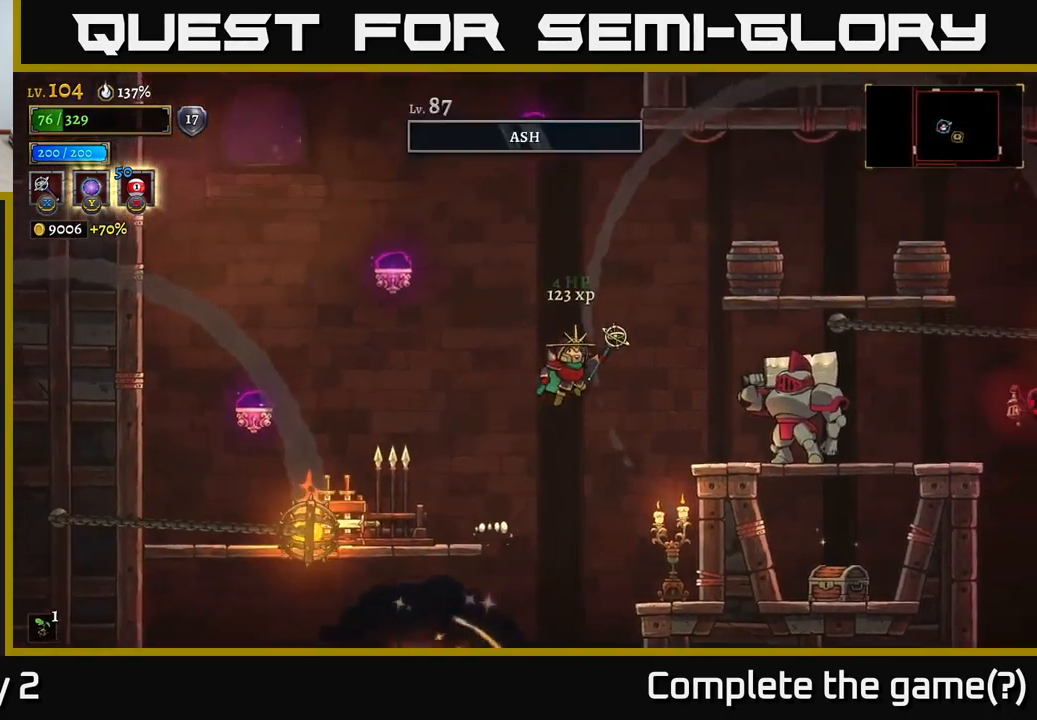
{"buttons": [], "left_stick": "center", "right_stick": "center", "events": [[267, "X", "down"], [383, "X", "up"], [417, "left_stick", "center"]]}
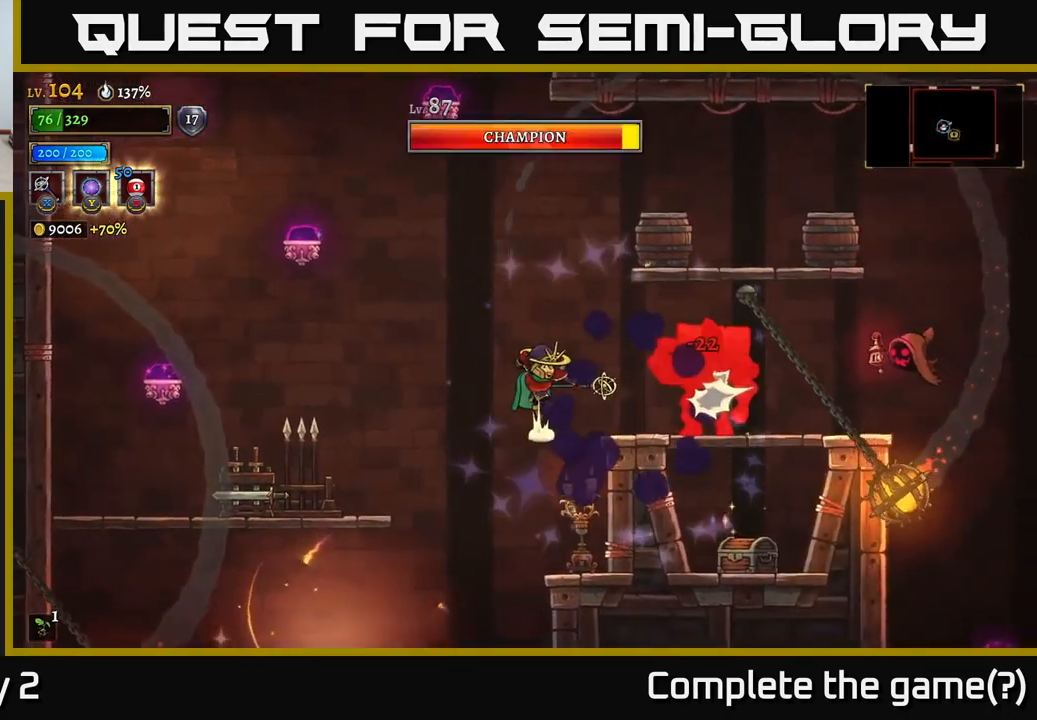
{"buttons": [], "left_stick": "left", "right_stick": "center", "events": [[133, "left_stick", "left"]]}
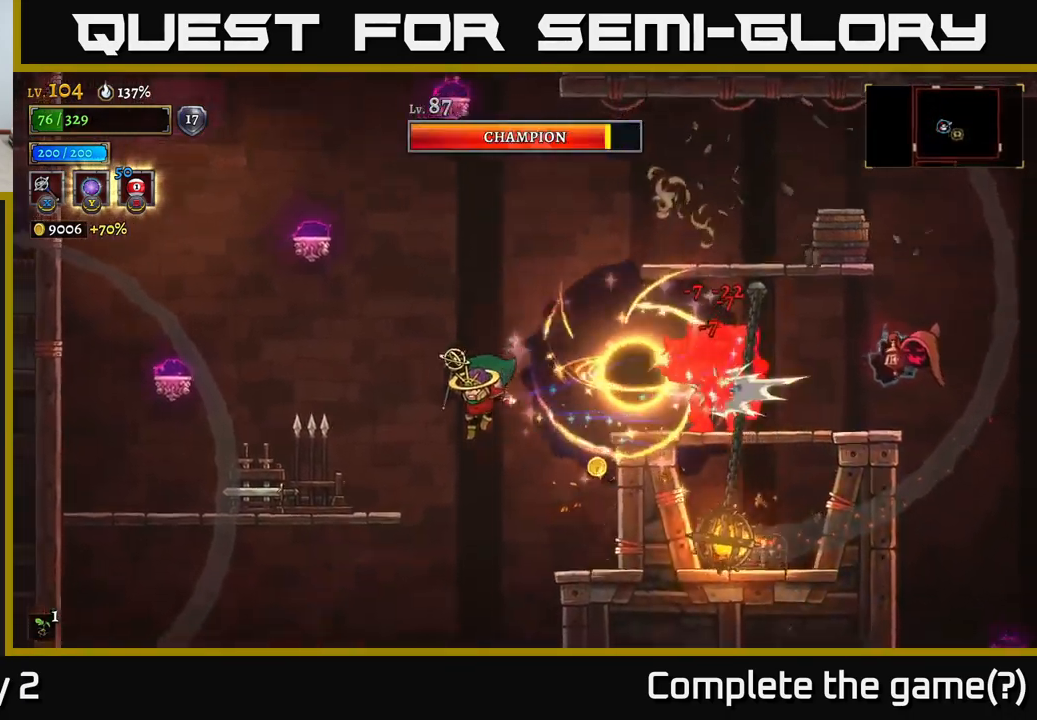
{"buttons": [], "left_stick": "center", "right_stick": "center", "events": [[167, "left_stick", "center"]]}
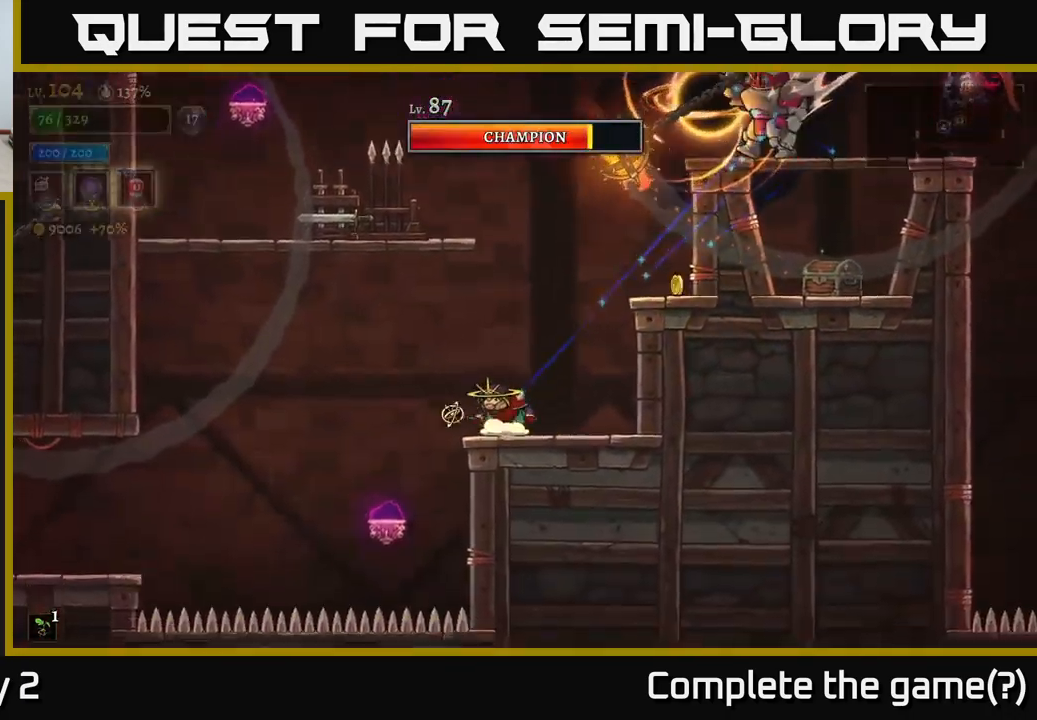
{"buttons": [], "left_stick": "center", "right_stick": "center", "events": [[50, "left_stick", "right"], [200, "left_stick", "center"], [267, "left_stick", "right"], [450, "left_stick", "center"]]}
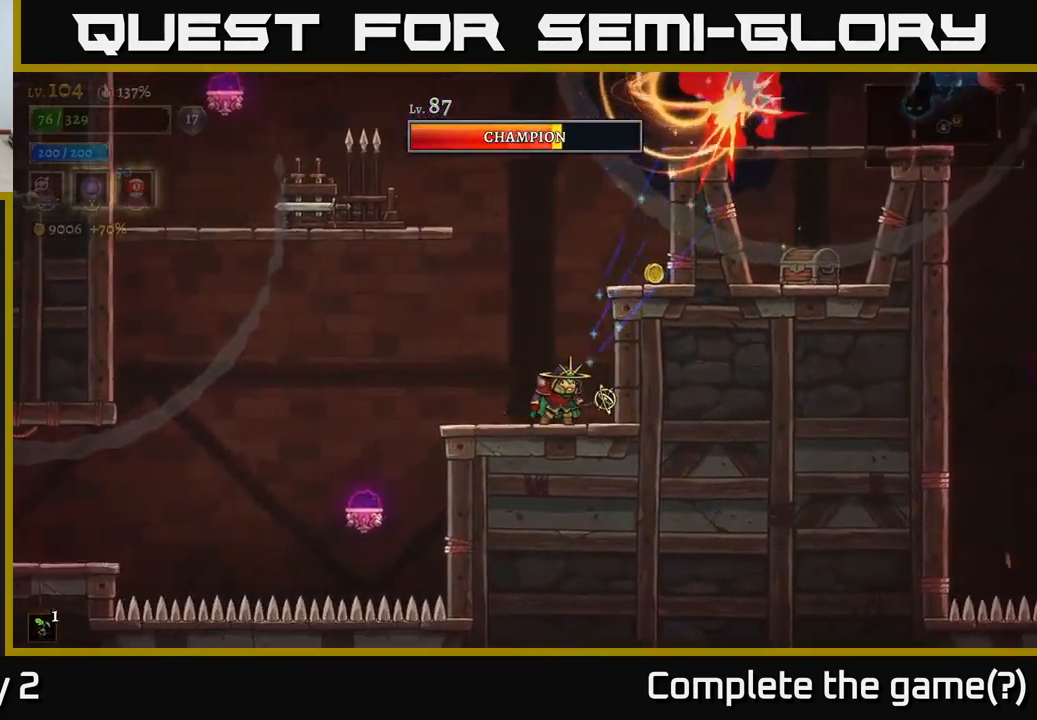
{"buttons": [], "left_stick": "center", "right_stick": "center", "events": [[67, "A", "down"], [100, "left_stick", "right"], [283, "A", "up"], [433, "left_stick", "center"]]}
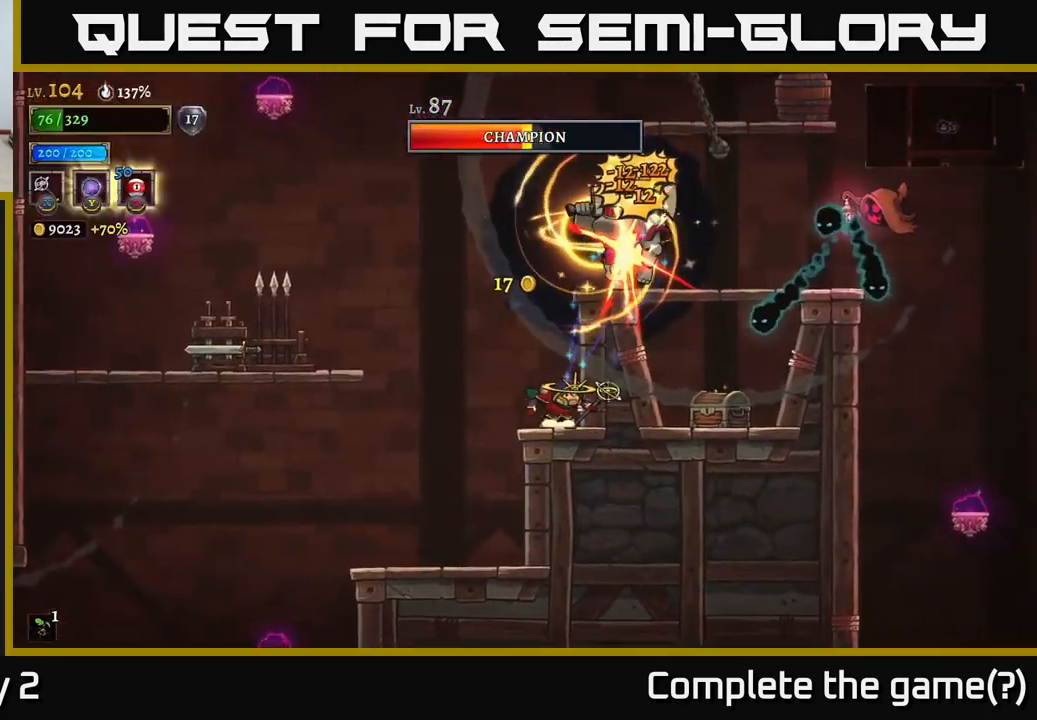
{"buttons": ["A"], "left_stick": "right", "right_stick": "center", "events": [[67, "left_stick", "left"], [267, "A", "down"], [433, "left_stick", "right"]]}
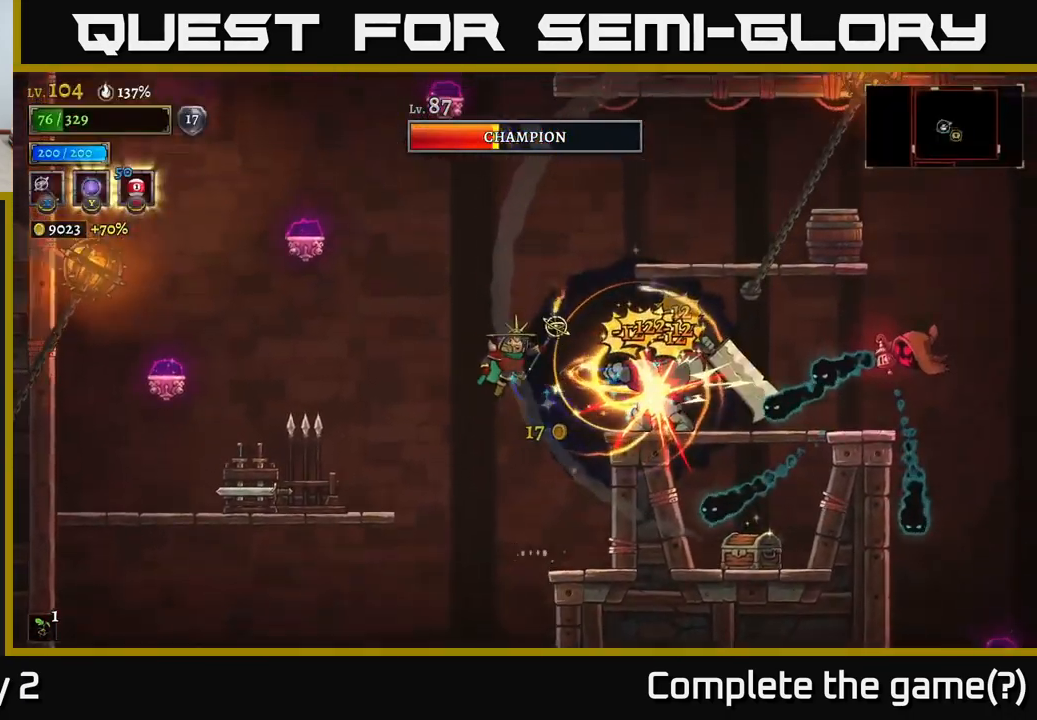
{"buttons": [], "left_stick": "left", "right_stick": "center", "events": [[83, "A", "up"], [100, "X", "down"], [150, "left_stick", "center"], [183, "X", "up"], [417, "left_stick", "left"]]}
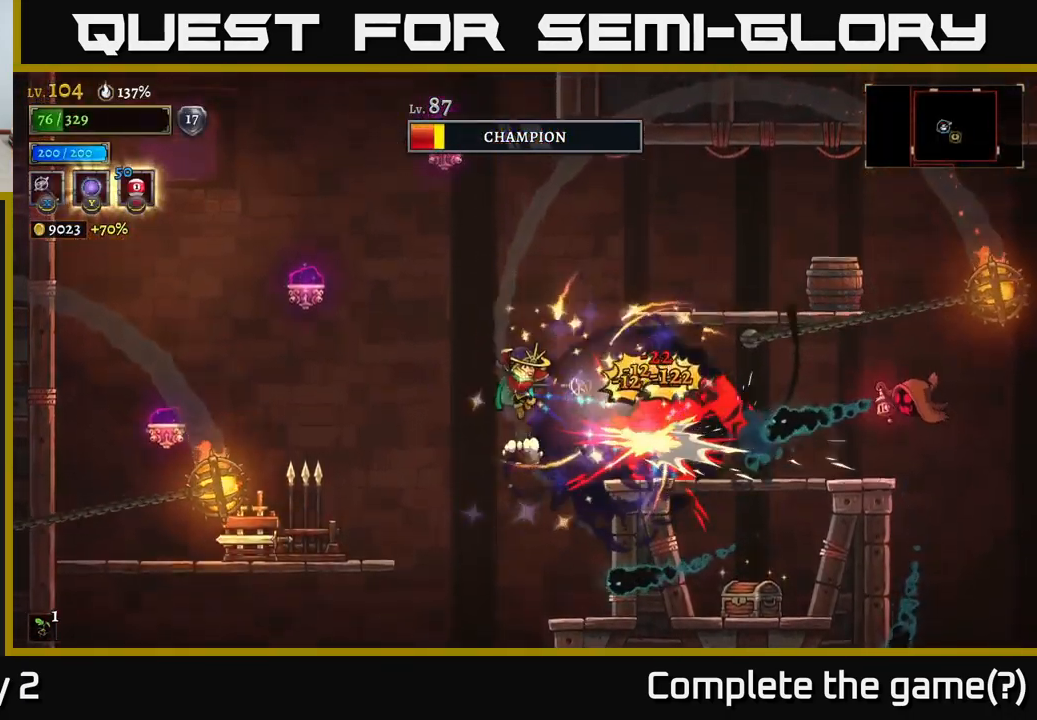
{"buttons": [], "left_stick": "left", "right_stick": "center", "events": []}
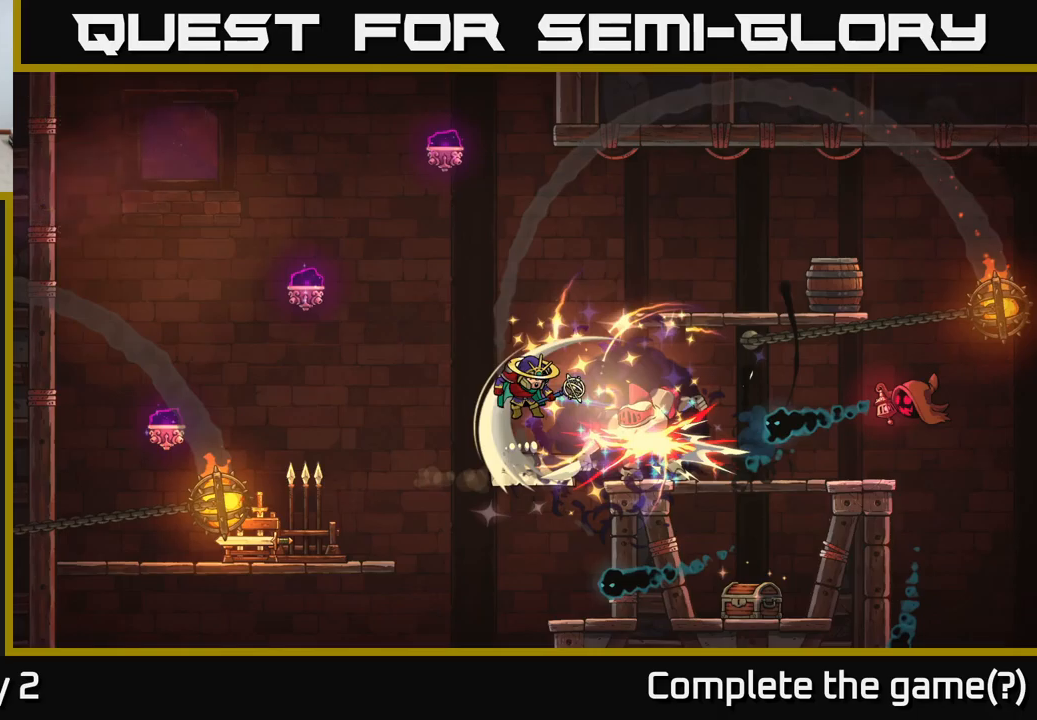
{"buttons": [], "left_stick": "center", "right_stick": "center", "events": [[83, "left_stick", "center"]]}
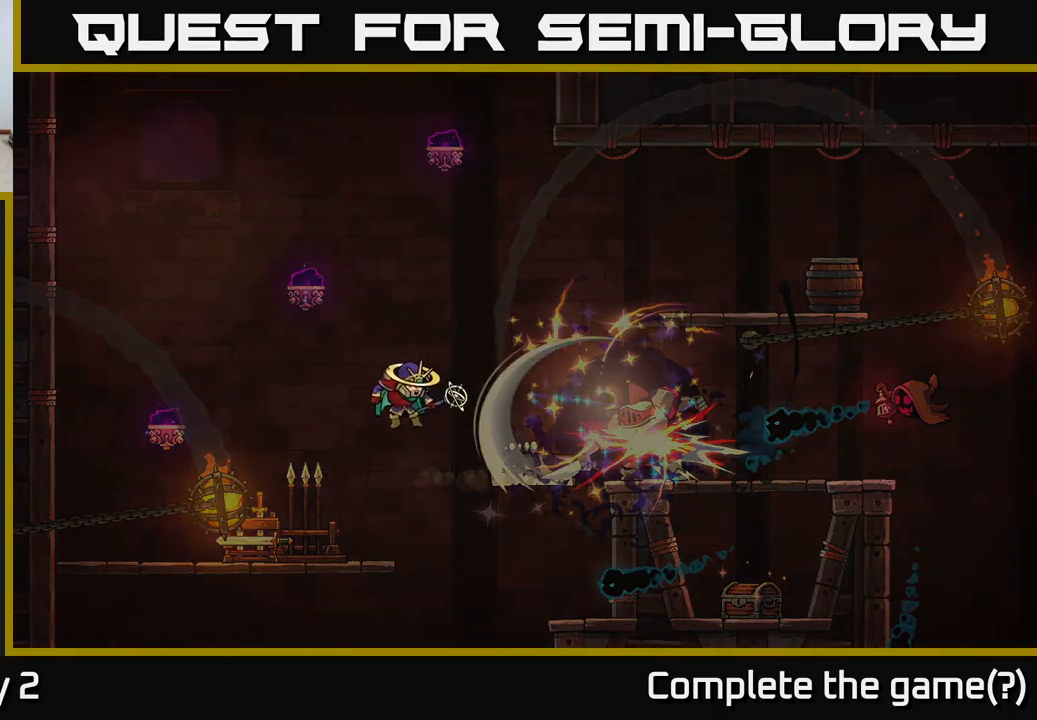
{"buttons": [], "left_stick": "center", "right_stick": "center", "events": []}
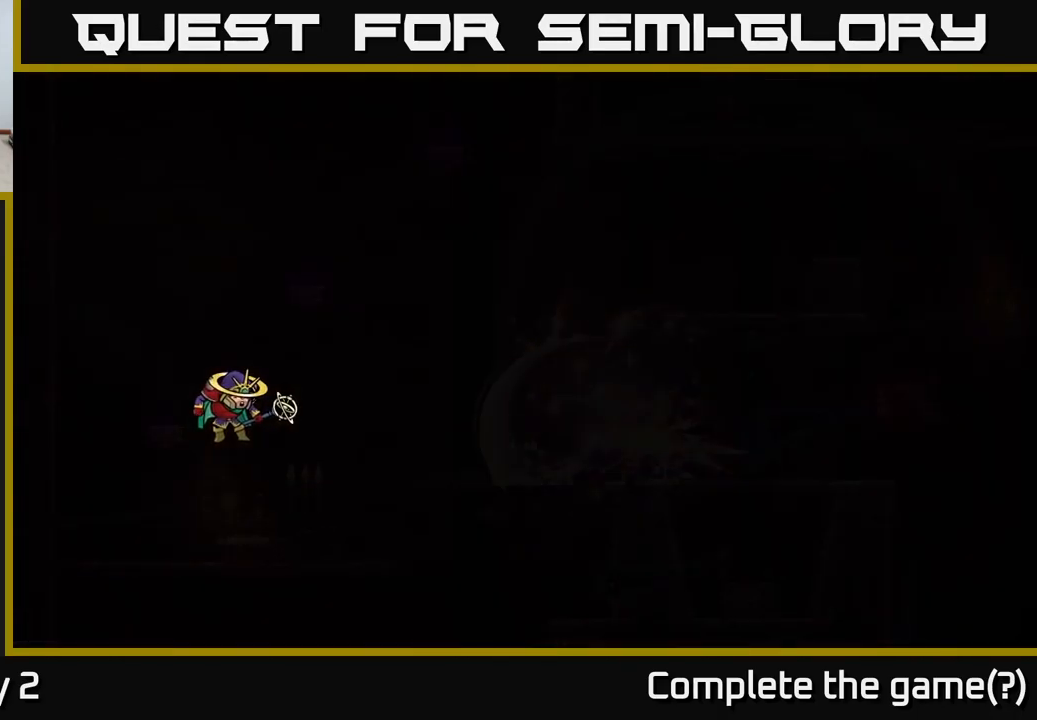
{"buttons": [], "left_stick": "center", "right_stick": "center", "events": []}
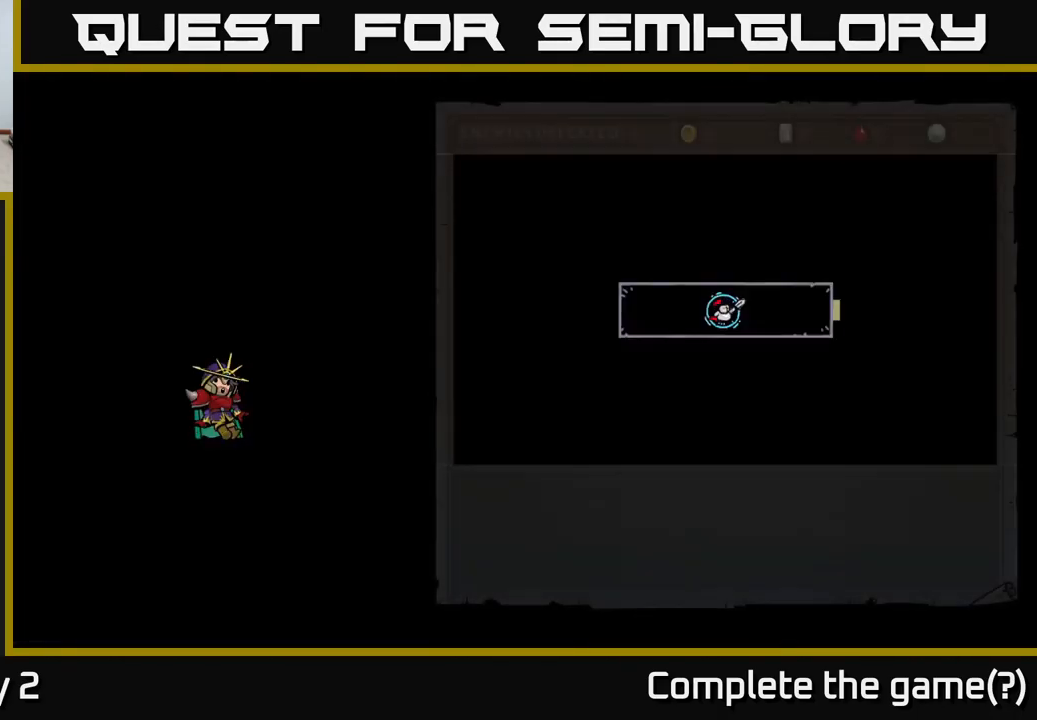
{"buttons": [], "left_stick": "center", "right_stick": "center", "events": []}
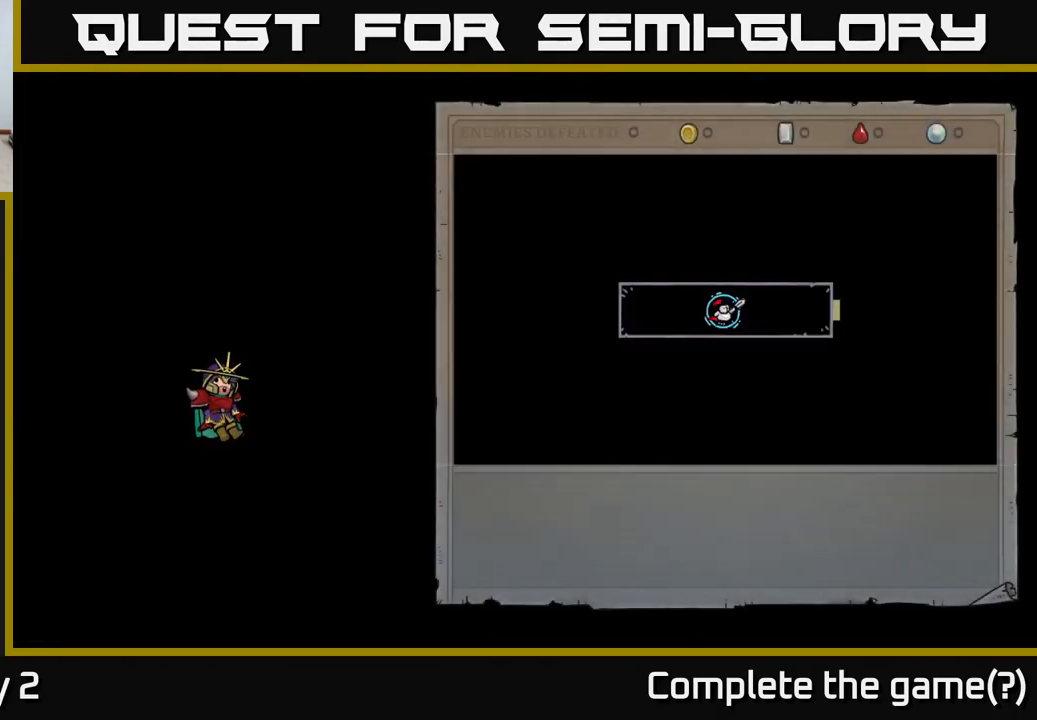
{"buttons": [], "left_stick": "center", "right_stick": "center", "events": []}
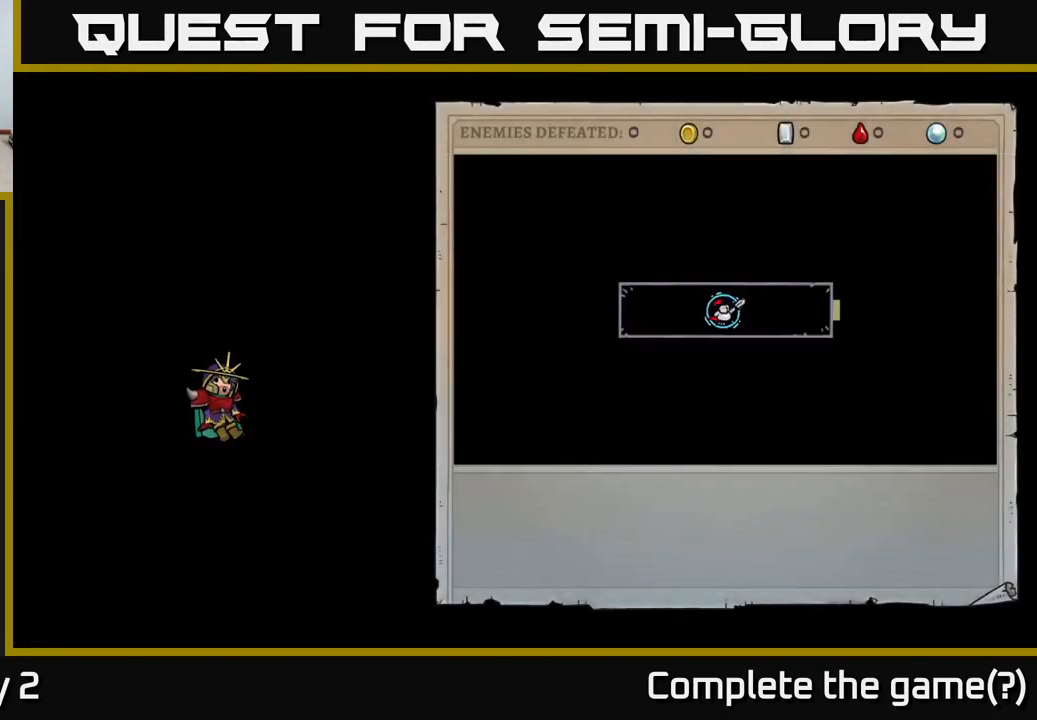
{"buttons": [], "left_stick": "center", "right_stick": "center", "events": []}
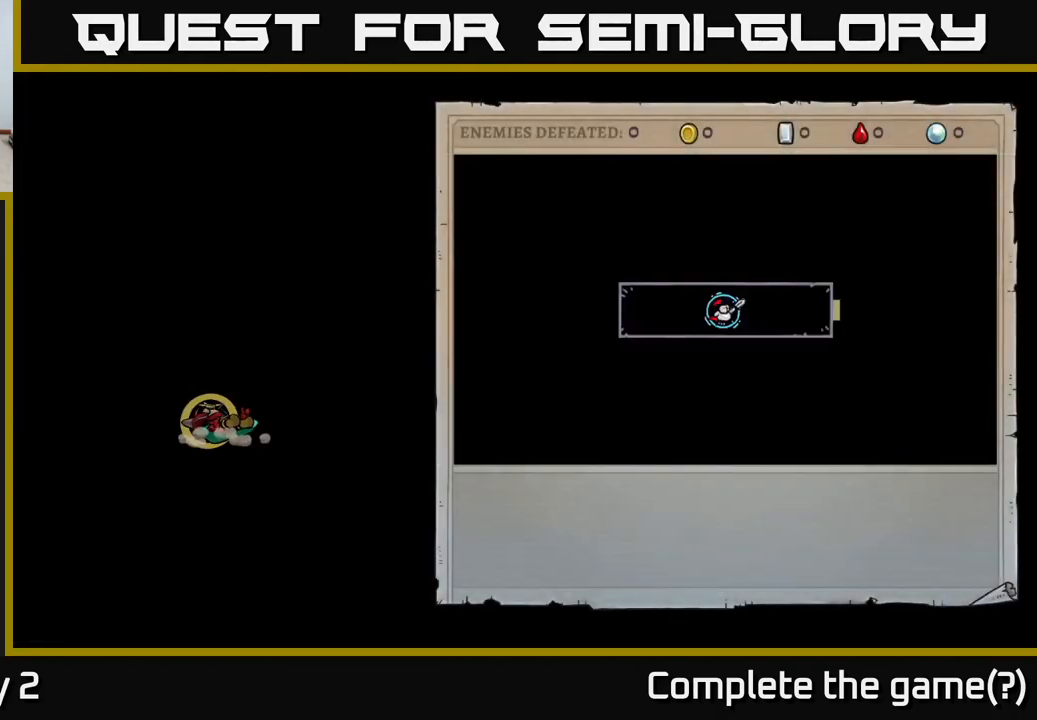
{"buttons": [], "left_stick": "center", "right_stick": "center", "events": [[283, "A", "down"], [500, "A", "up"]]}
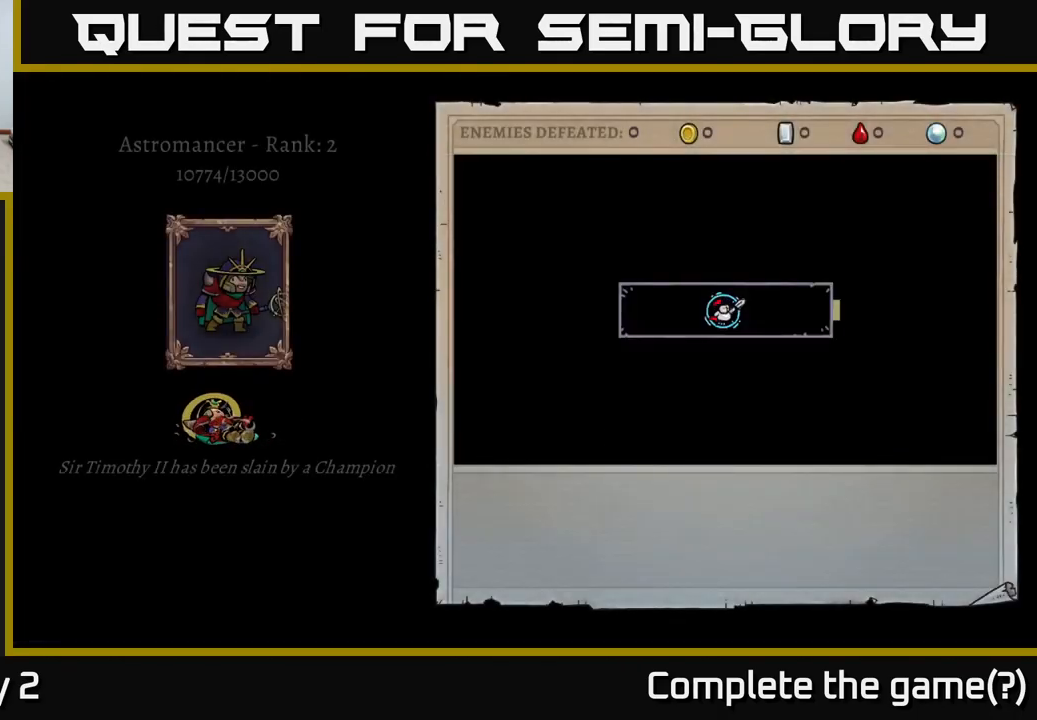
{"buttons": [], "left_stick": "center", "right_stick": "center", "events": []}
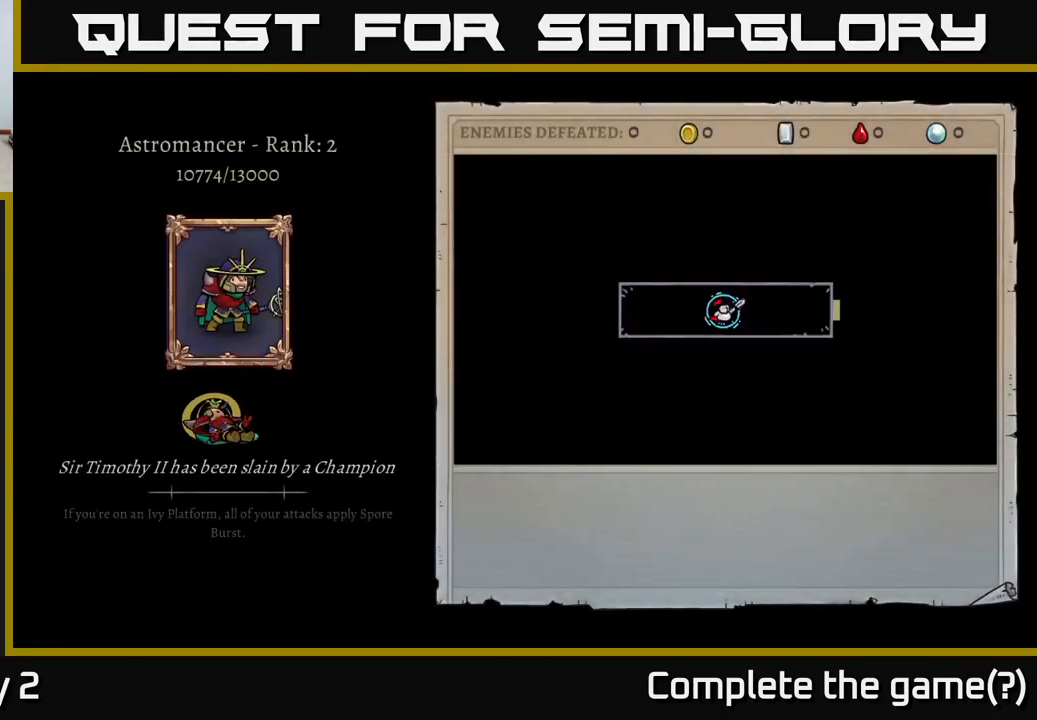
{"buttons": [], "left_stick": "center", "right_stick": "center", "events": []}
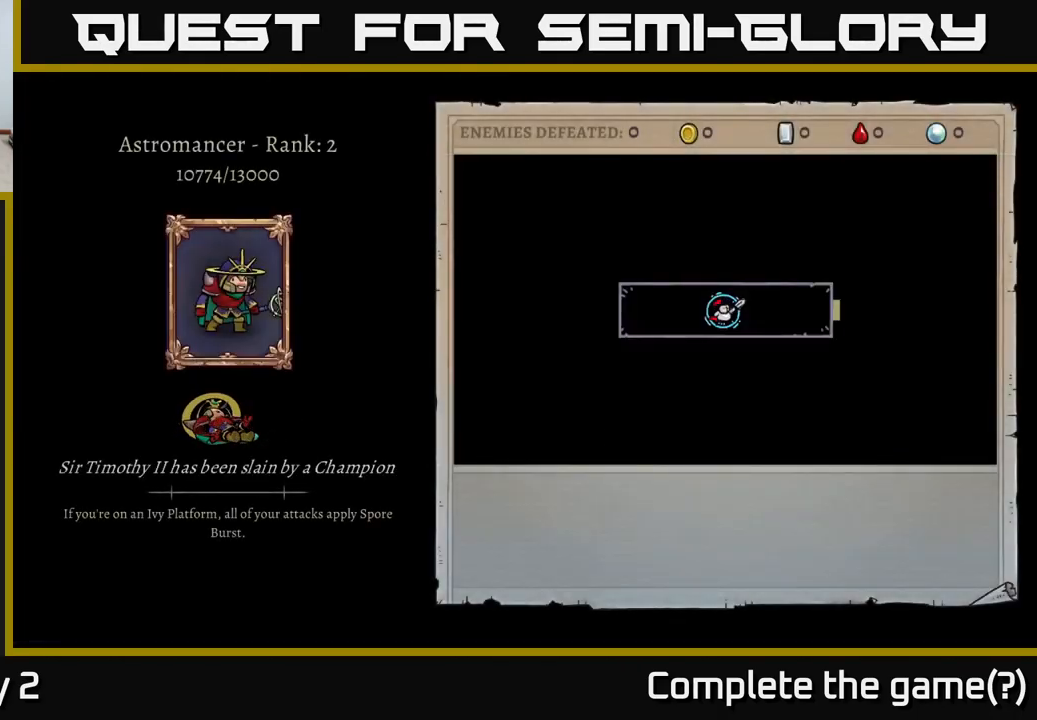
{"buttons": [], "left_stick": "center", "right_stick": "center", "events": [[17, "A", "down"], [217, "A", "up"]]}
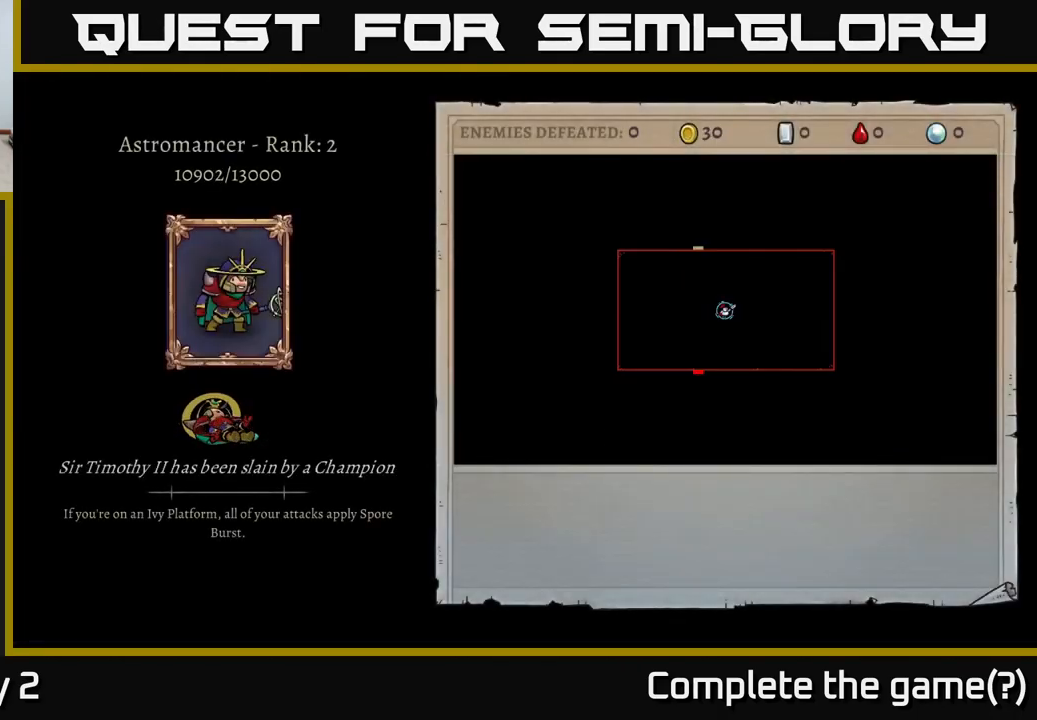
{"buttons": [], "left_stick": "center", "right_stick": "center", "events": [[200, "A", "down"], [334, "A", "up"]]}